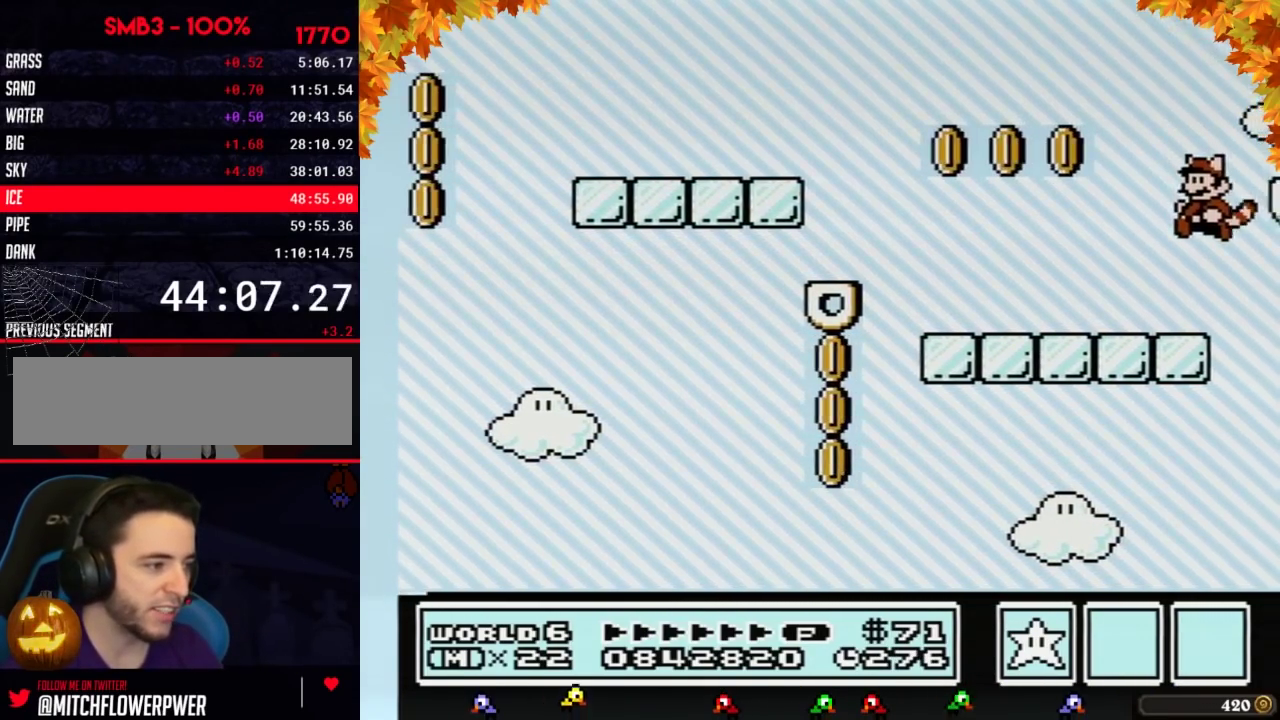
Gameplay with a controller (Nintendo layout); each line is a JSON object with the inputs held at the frame after it. "events" lists button and stick changes between this image and that frame as [ms after this image, input, new state], when the widget could be followed in between. Not read: L3 R3.
{"buttons": [], "events": [[67, "A", "up"], [350, "DPAD_LEFT", "up"], [417, "DPAD_RIGHT", "down"], [500, "B", "up"], [500, "DPAD_RIGHT", "up"]]}
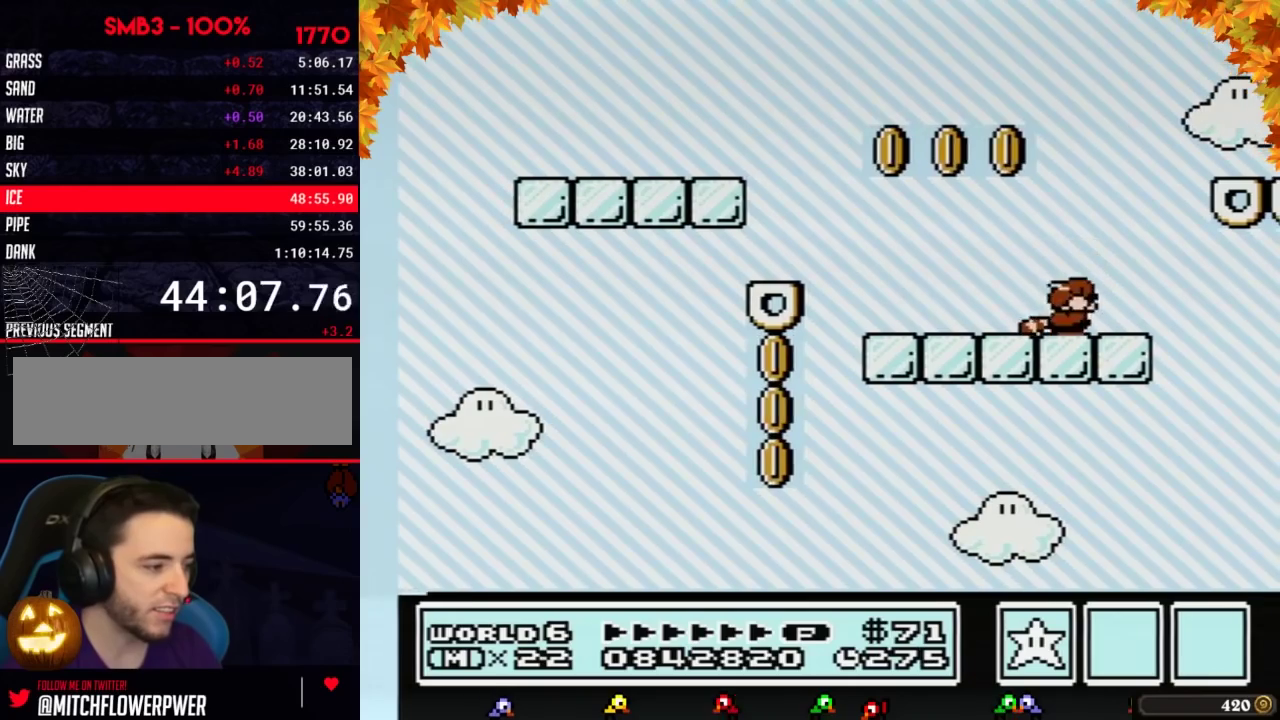
{"buttons": ["B"], "events": [[67, "B", "down"], [100, "DPAD_DOWN", "down"], [133, "A", "down"], [183, "A", "up"], [183, "DPAD_DOWN", "up"]]}
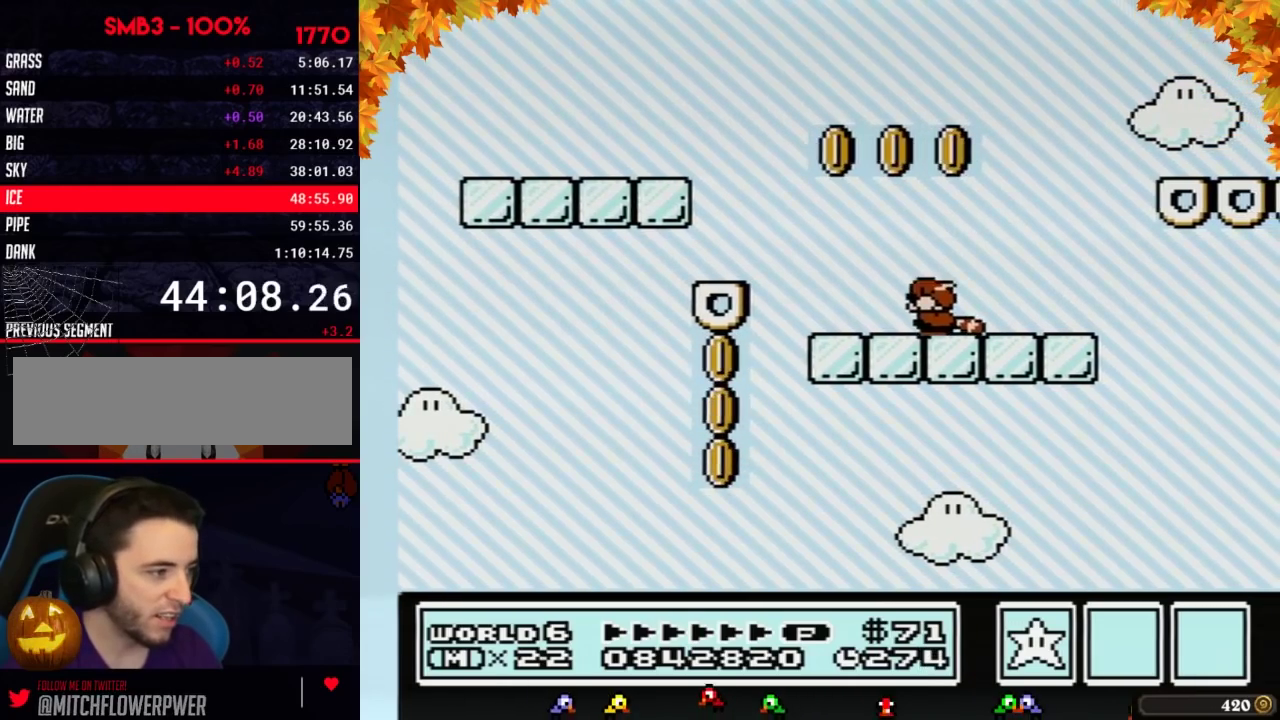
{"buttons": ["B", "DPAD_RIGHT"], "events": [[100, "DPAD_DOWN", "down"], [167, "DPAD_DOWN", "up"], [217, "DPAD_RIGHT", "down"]]}
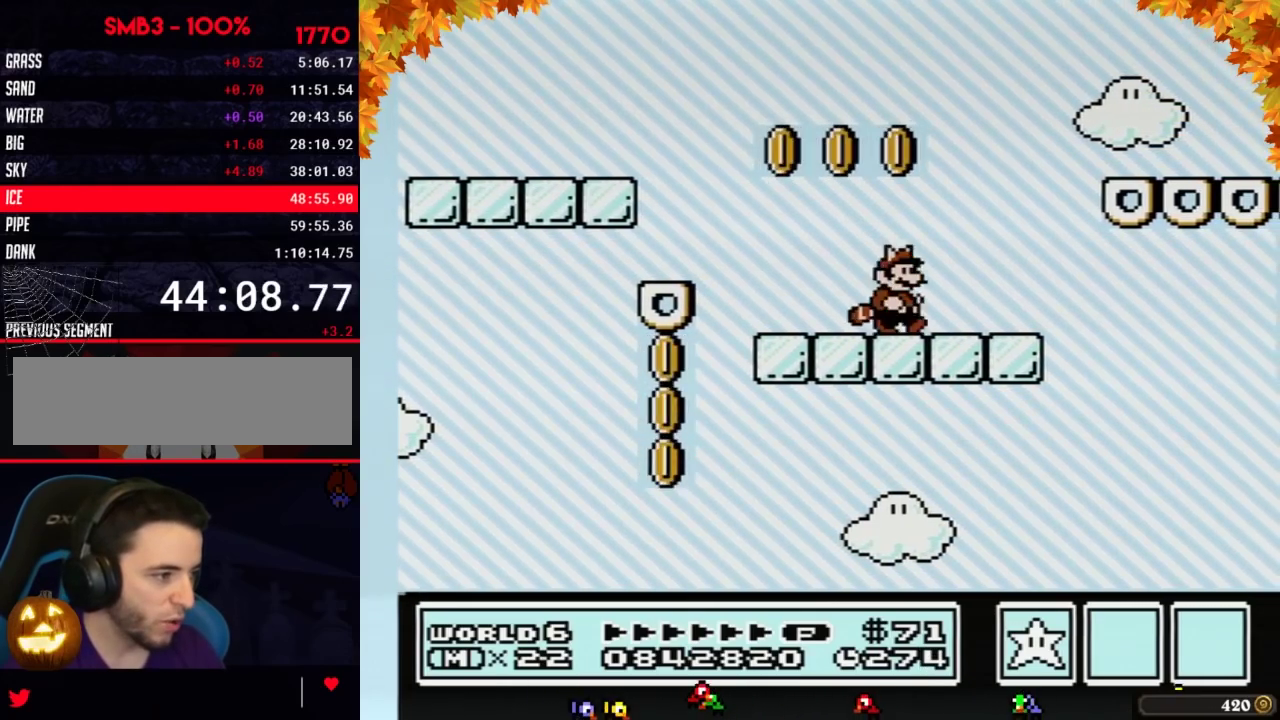
{"buttons": ["A", "B", "DPAD_RIGHT"], "events": [[250, "A", "down"]]}
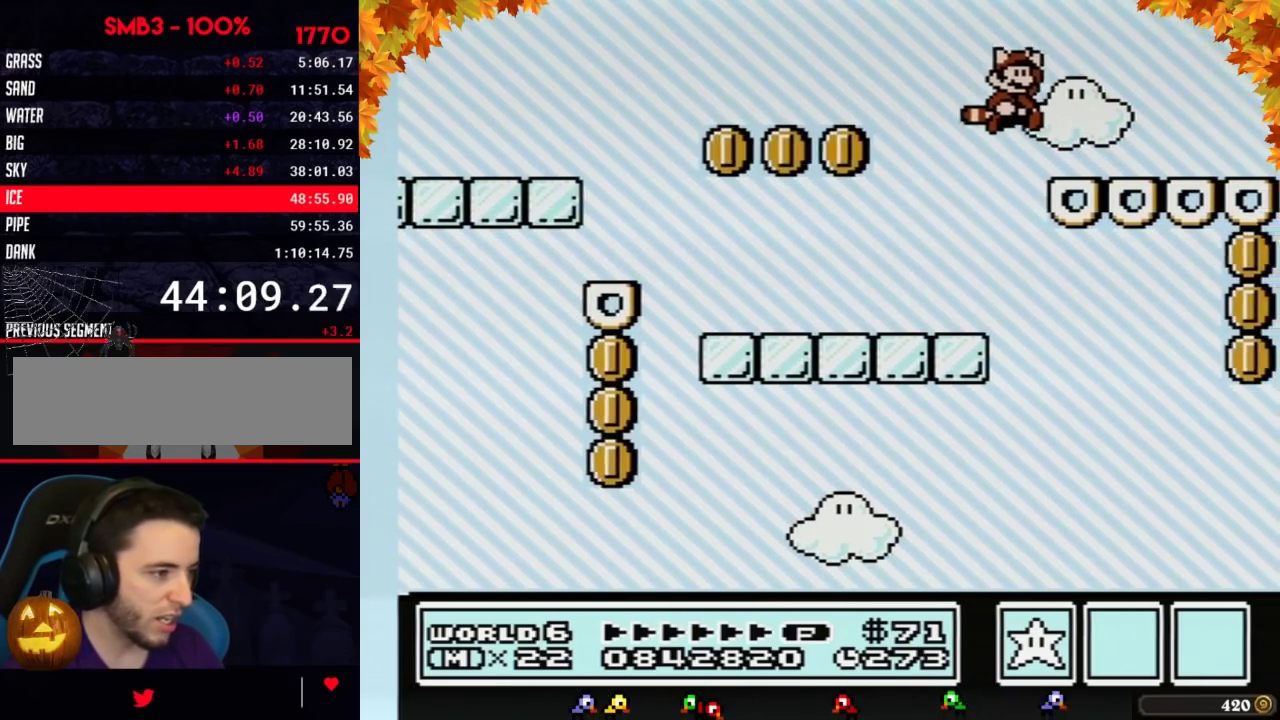
{"buttons": ["B", "DPAD_LEFT"], "events": [[33, "A", "up"], [67, "B", "up"], [133, "DPAD_RIGHT", "up"], [167, "B", "down"], [217, "DPAD_LEFT", "down"], [350, "DPAD_LEFT", "up"], [383, "A", "down"], [500, "A", "up"], [500, "DPAD_LEFT", "down"]]}
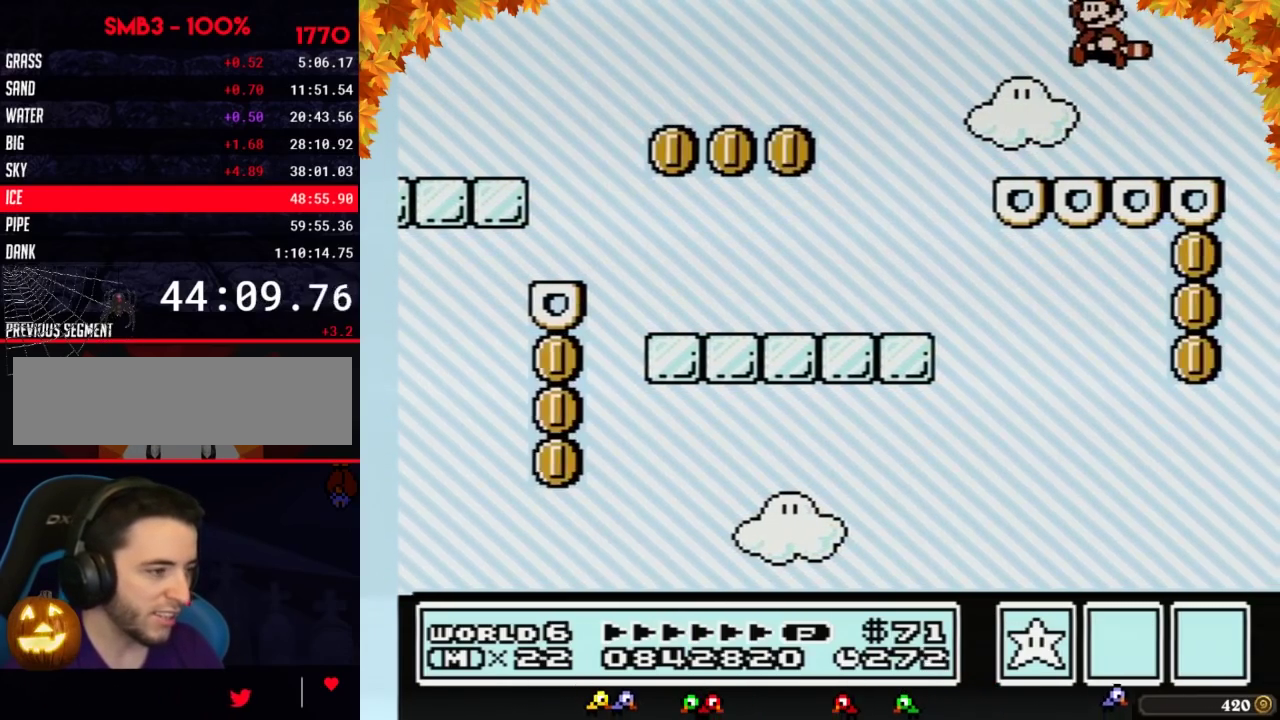
{"buttons": ["A", "B"], "events": [[67, "B", "up"], [200, "B", "down"], [200, "DPAD_LEFT", "up"], [350, "DPAD_RIGHT", "down"], [467, "A", "down"], [500, "DPAD_RIGHT", "up"]]}
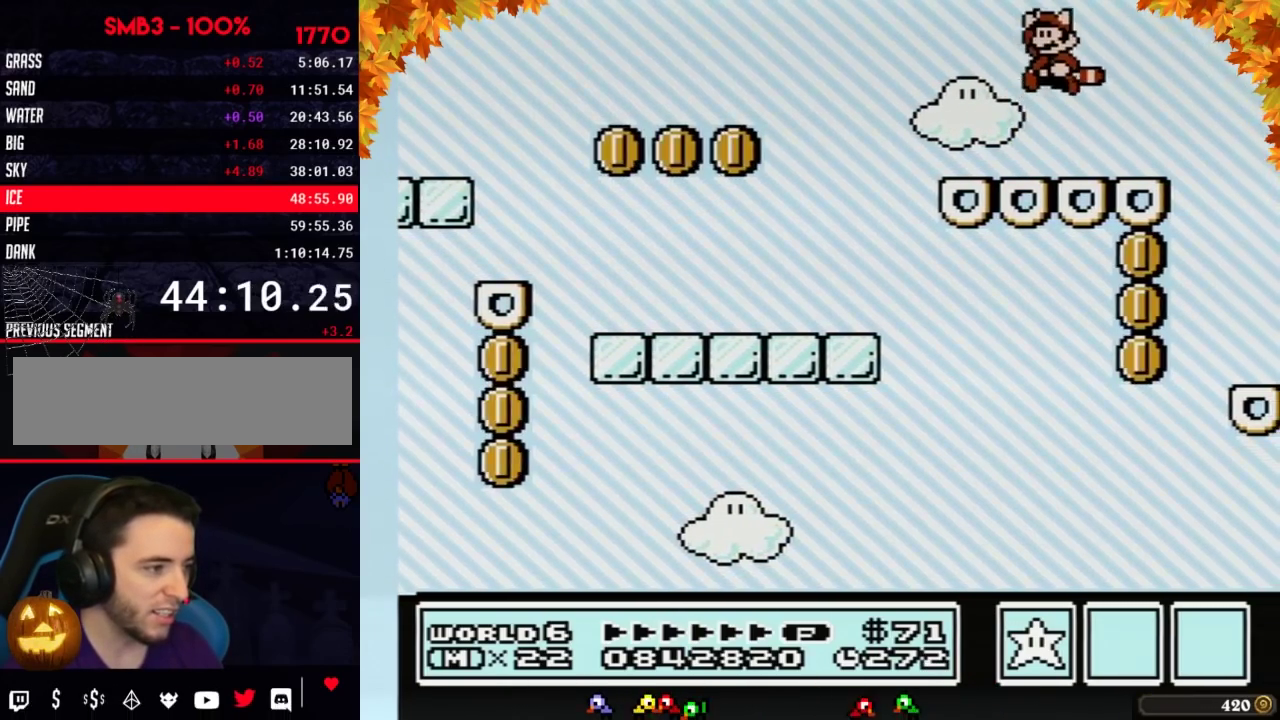
{"buttons": ["B"], "events": [[67, "A", "up"], [167, "B", "up"], [350, "B", "down"], [350, "DPAD_LEFT", "down"], [467, "DPAD_LEFT", "up"]]}
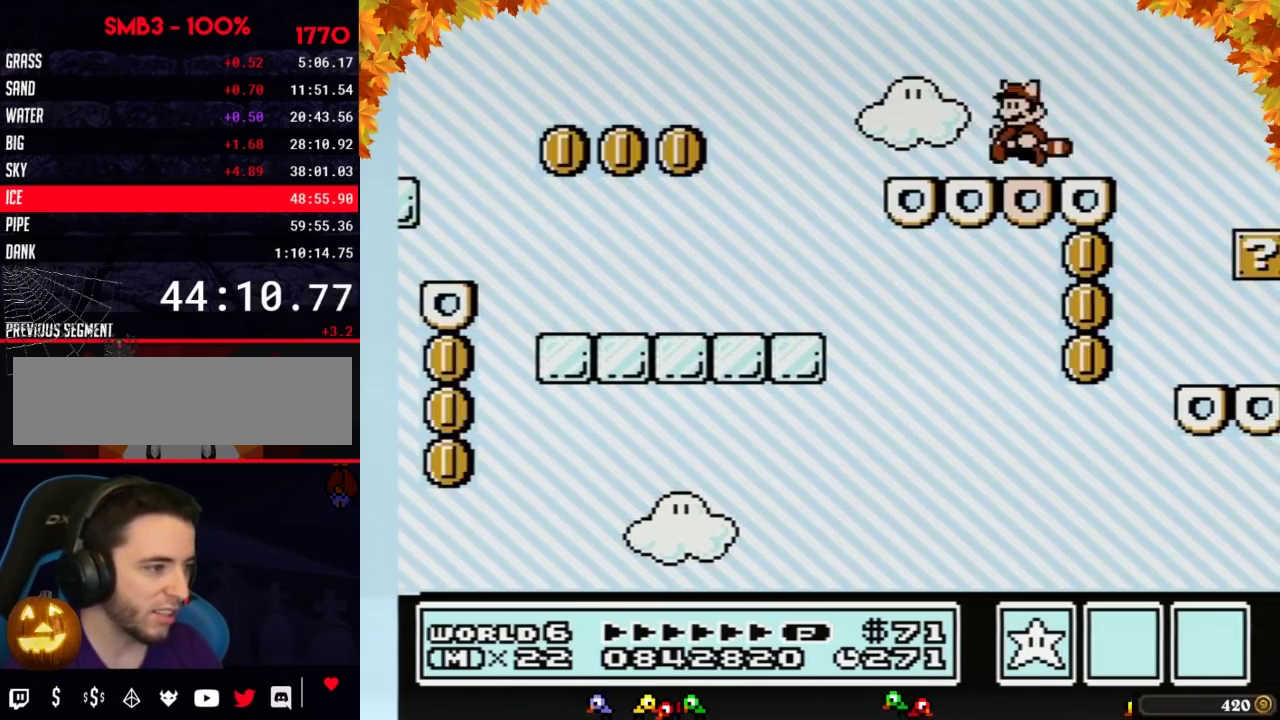
{"buttons": ["B"], "events": [[100, "A", "down"], [100, "DPAD_RIGHT", "down"], [183, "A", "up"], [283, "B", "up"], [283, "DPAD_RIGHT", "up"], [350, "B", "down"], [350, "DPAD_LEFT", "down"], [467, "DPAD_LEFT", "up"]]}
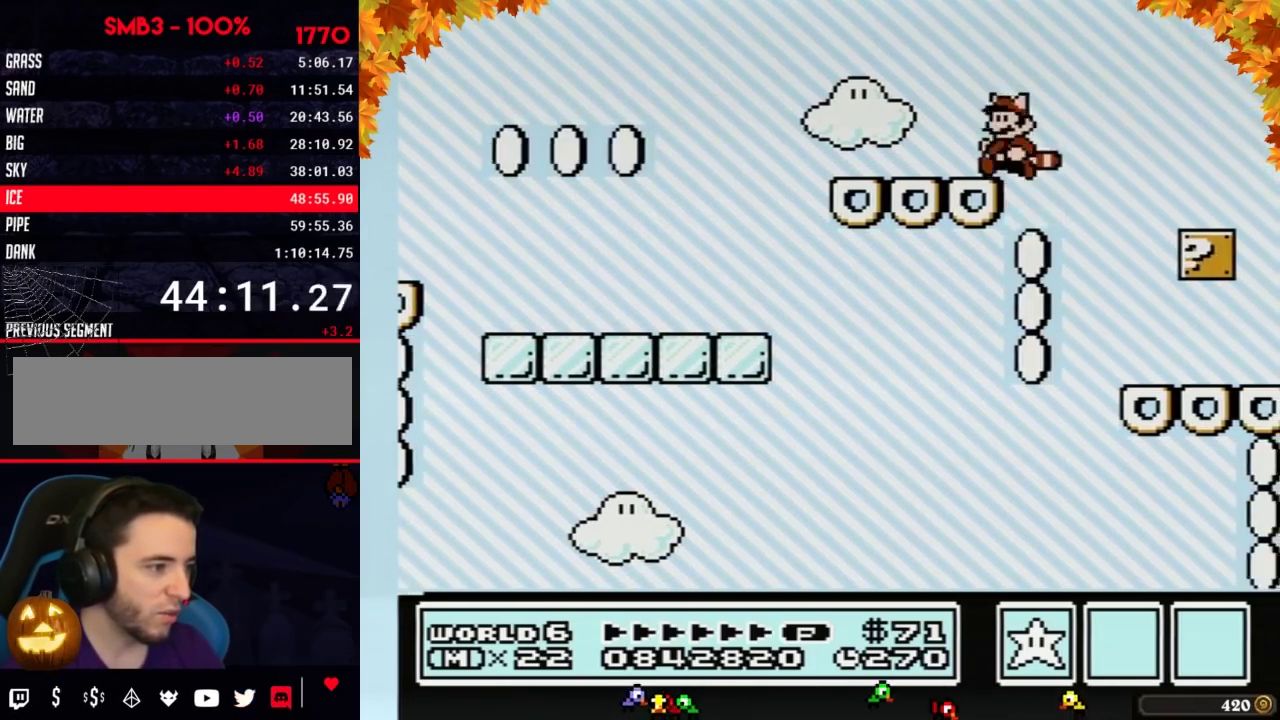
{"buttons": ["B", "DPAD_RIGHT"], "events": [[67, "DPAD_RIGHT", "down"], [167, "A", "down"], [383, "A", "up"]]}
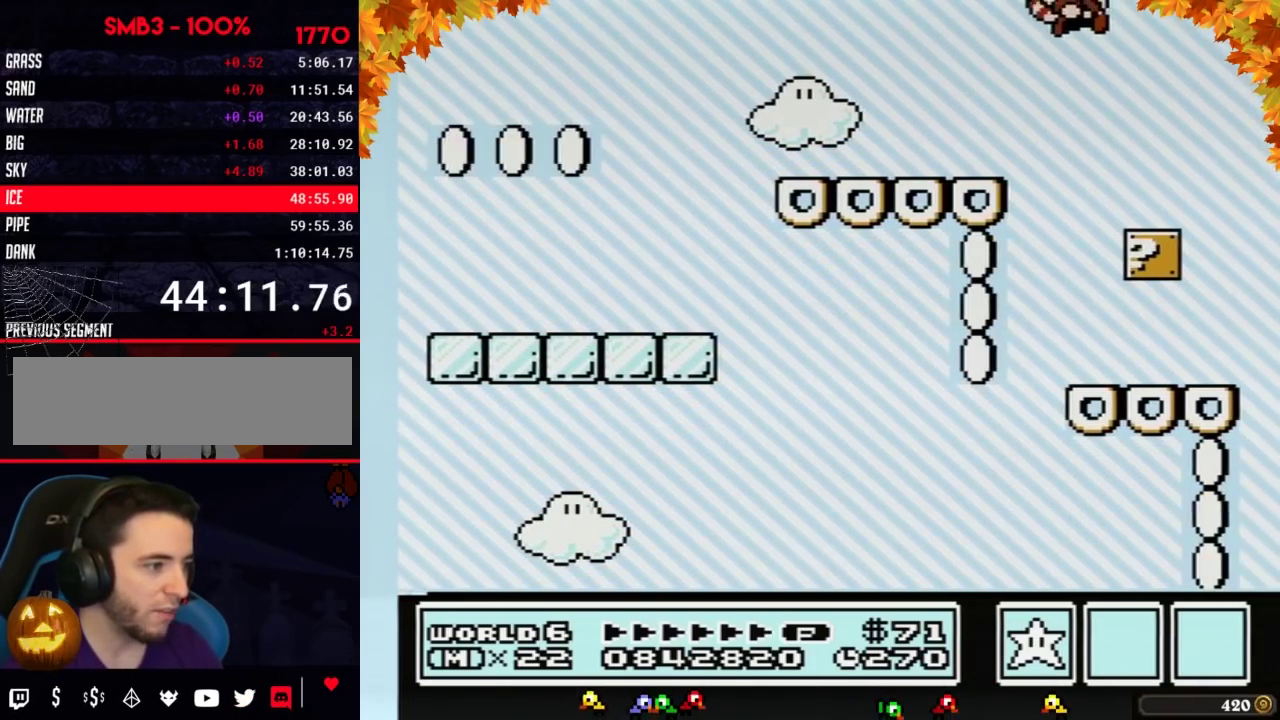
{"buttons": [], "events": [[33, "DPAD_RIGHT", "up"], [167, "DPAD_LEFT", "down"], [400, "B", "up"], [433, "DPAD_LEFT", "up"]]}
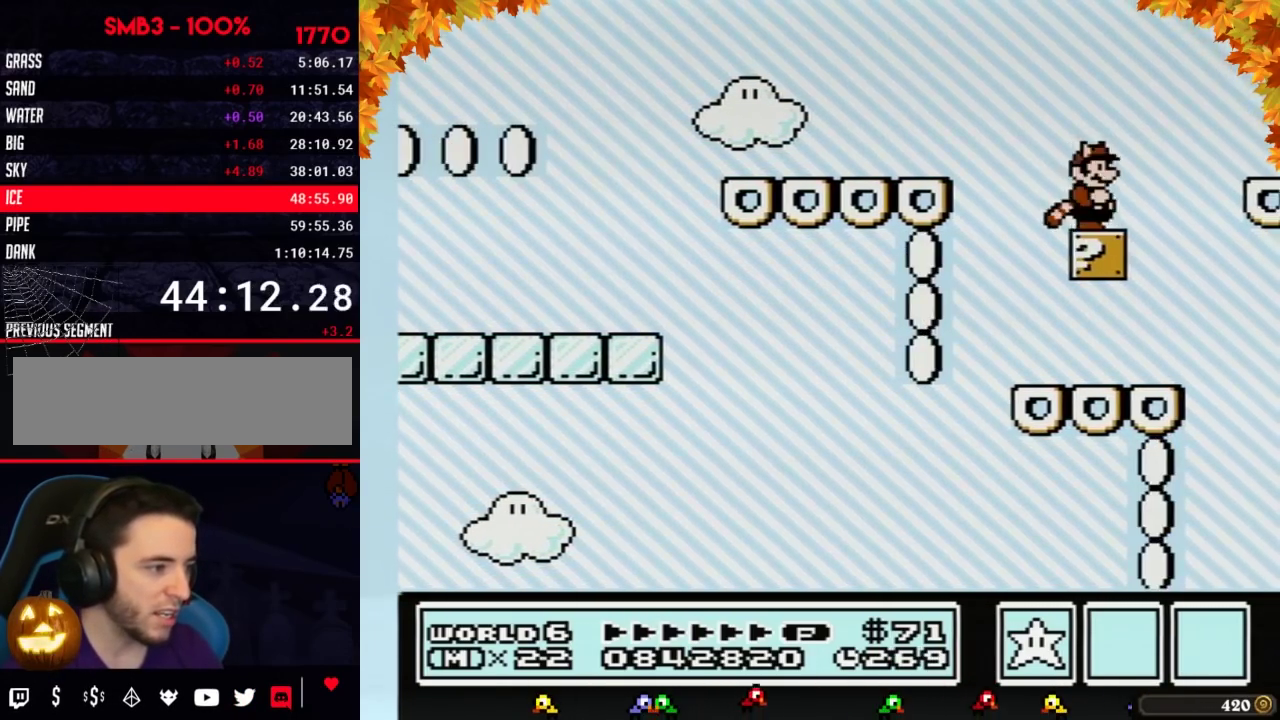
{"buttons": ["B", "DPAD_RIGHT"], "events": [[67, "DPAD_RIGHT", "down"], [133, "DPAD_RIGHT", "up"], [167, "B", "down"], [500, "DPAD_RIGHT", "down"]]}
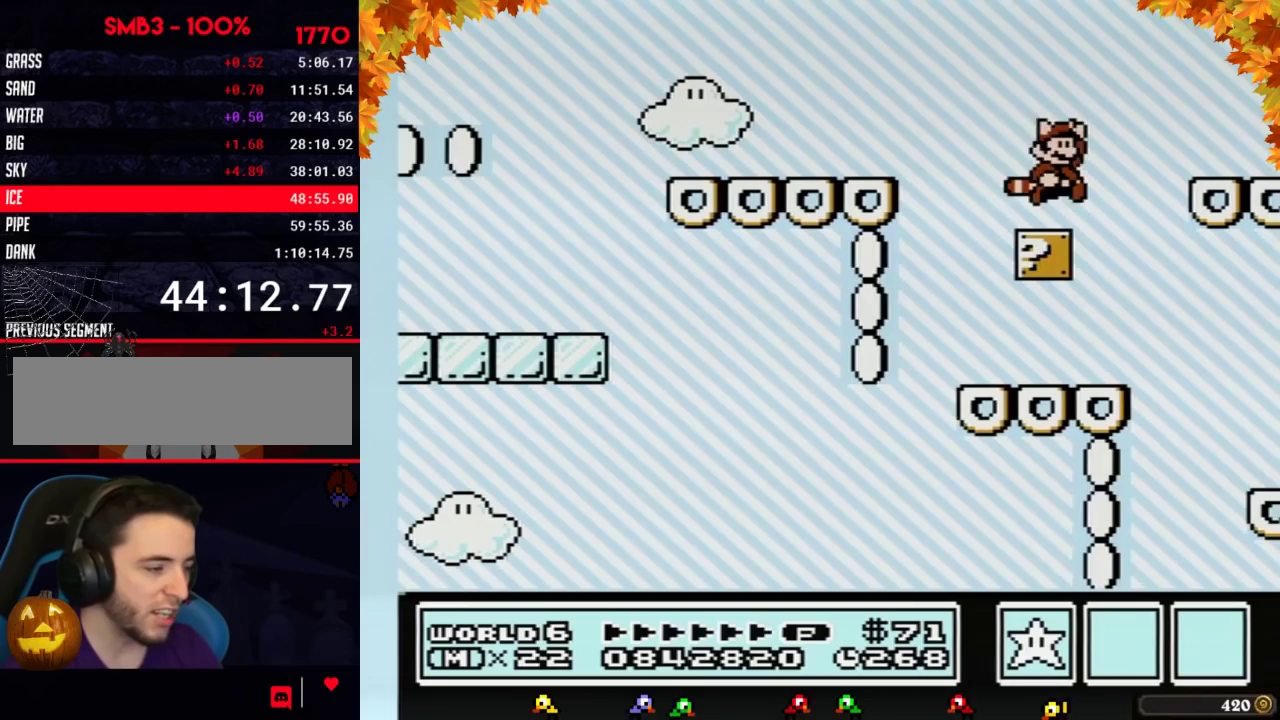
{"buttons": ["B"], "events": [[67, "A", "down"], [317, "A", "up"], [383, "B", "up"], [450, "B", "down"], [467, "DPAD_RIGHT", "up"]]}
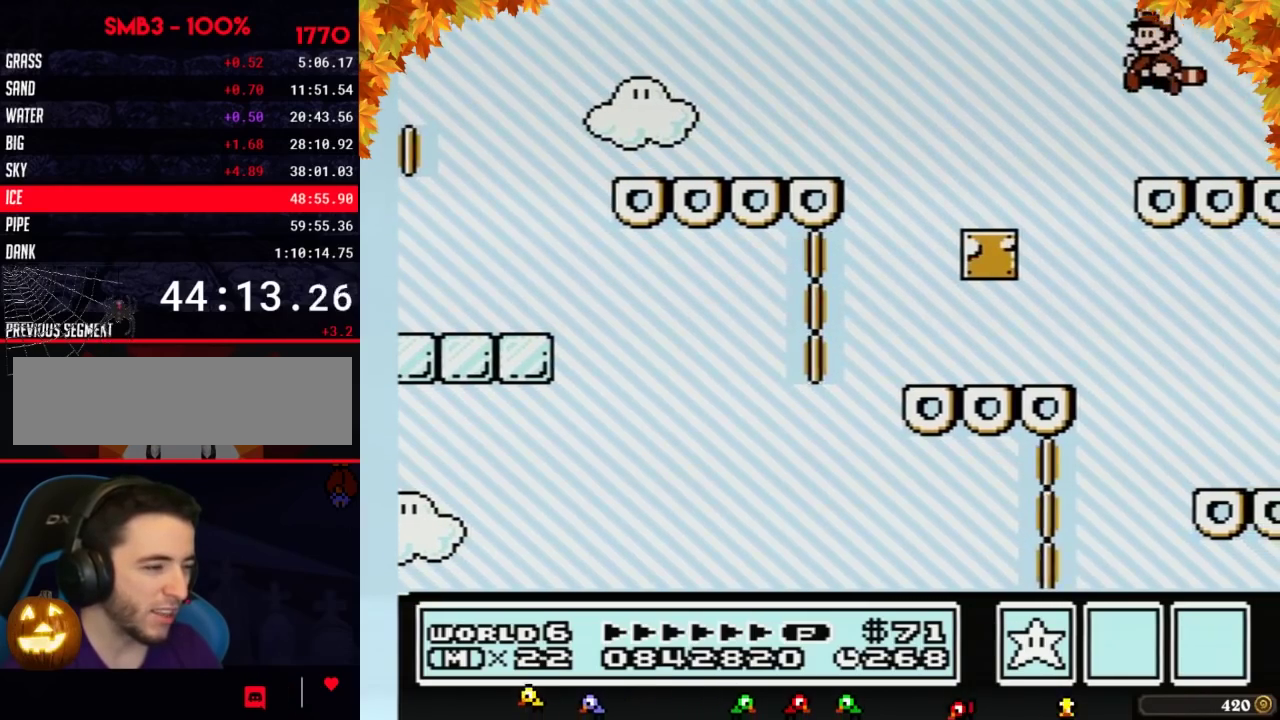
{"buttons": ["B", "DPAD_LEFT"], "events": [[100, "DPAD_LEFT", "down"], [183, "DPAD_LEFT", "up"], [283, "A", "down"], [283, "DPAD_DOWN", "down"], [417, "A", "up"], [417, "DPAD_DOWN", "up"], [433, "B", "up"], [500, "B", "down"], [500, "DPAD_LEFT", "down"]]}
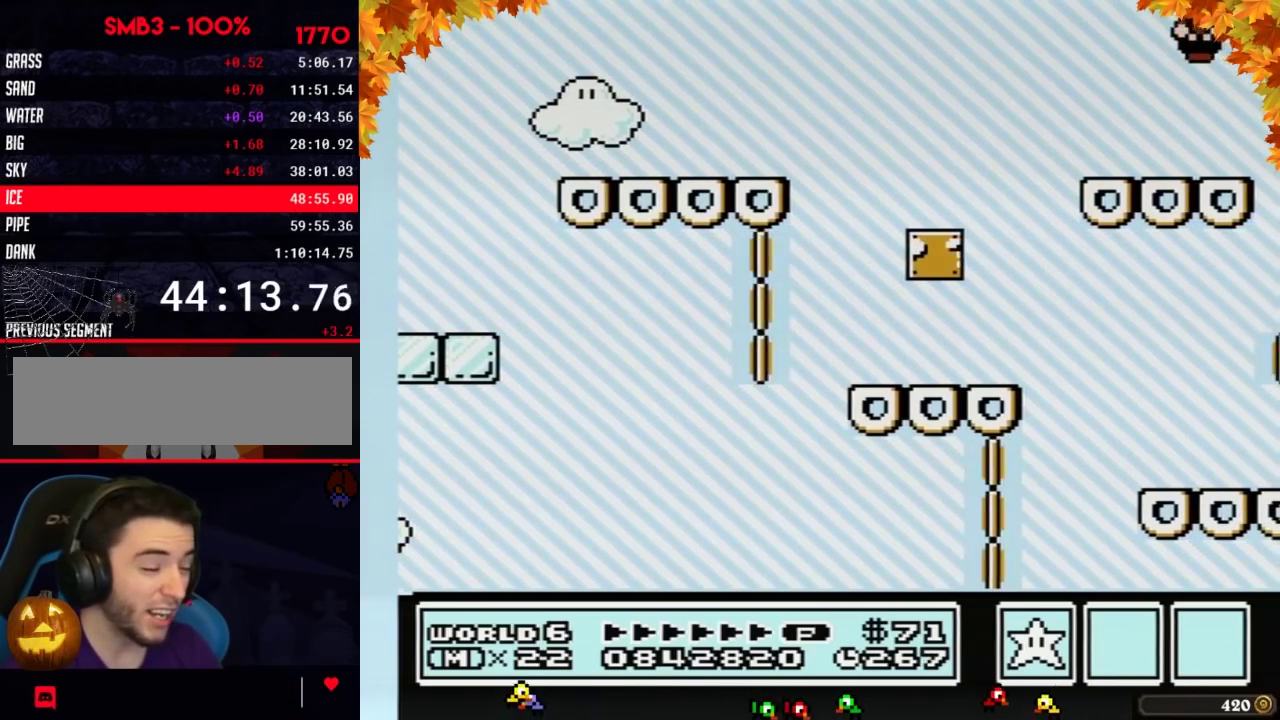
{"buttons": [], "events": [[183, "DPAD_LEFT", "up"], [383, "A", "down"], [383, "DPAD_DOWN", "down"], [433, "A", "up"], [433, "DPAD_DOWN", "up"], [467, "B", "up"]]}
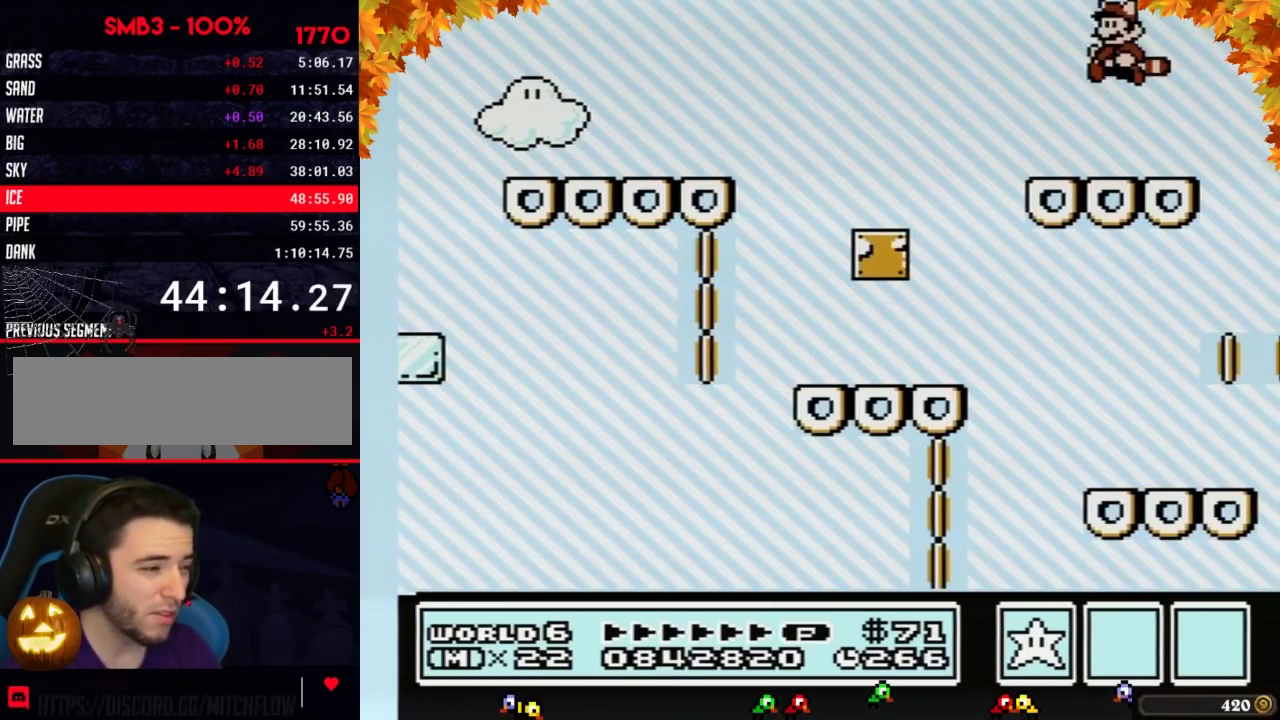
{"buttons": ["B"], "events": [[100, "B", "down"], [400, "A", "down"], [400, "DPAD_DOWN", "down"], [467, "A", "up"], [500, "DPAD_DOWN", "up"]]}
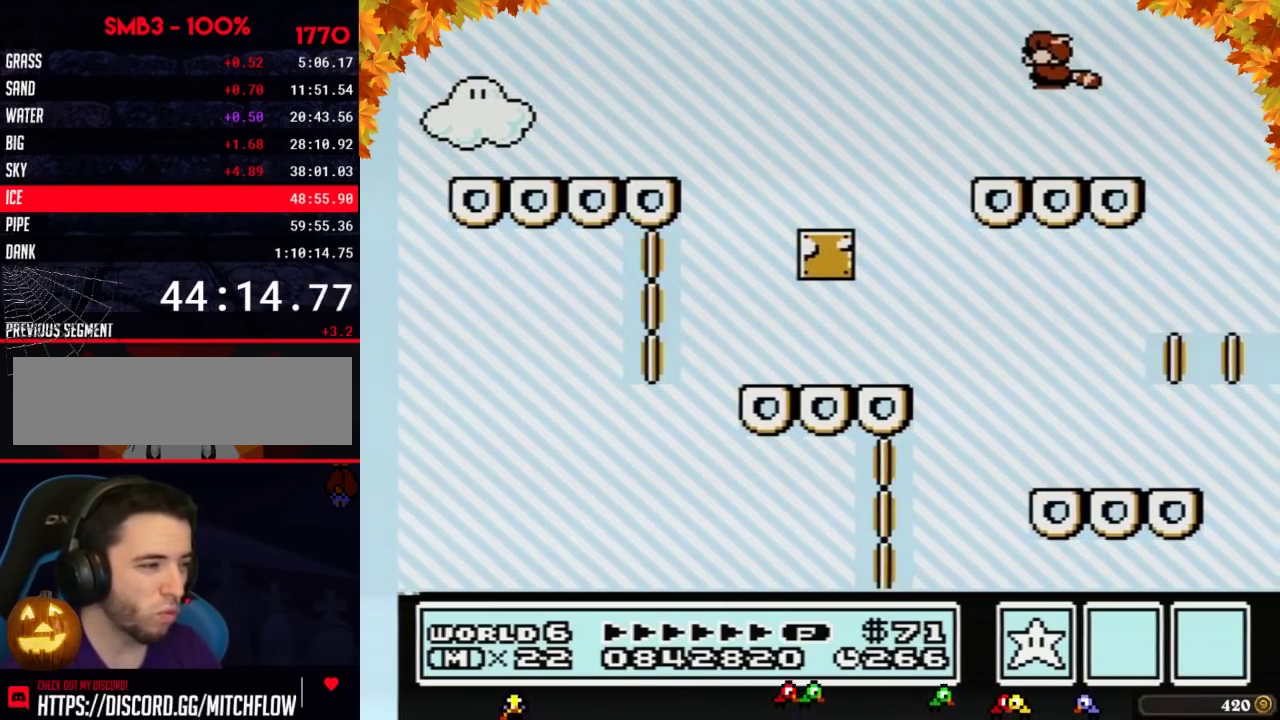
{"buttons": ["A", "B"], "events": [[33, "B", "up"], [167, "B", "down"], [400, "DPAD_DOWN", "down"], [433, "A", "down"], [500, "DPAD_DOWN", "up"]]}
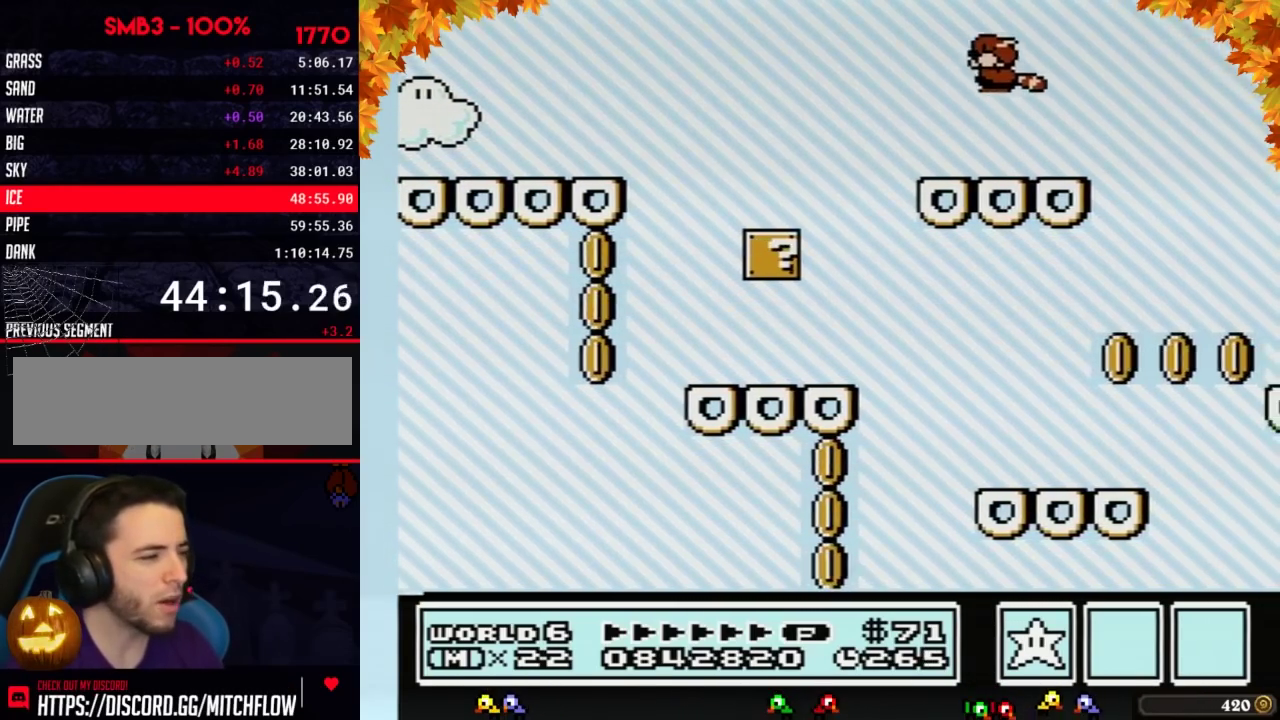
{"buttons": ["B", "DPAD_RIGHT"], "events": [[33, "A", "up"], [133, "B", "up"], [183, "B", "down"], [383, "DPAD_RIGHT", "down"]]}
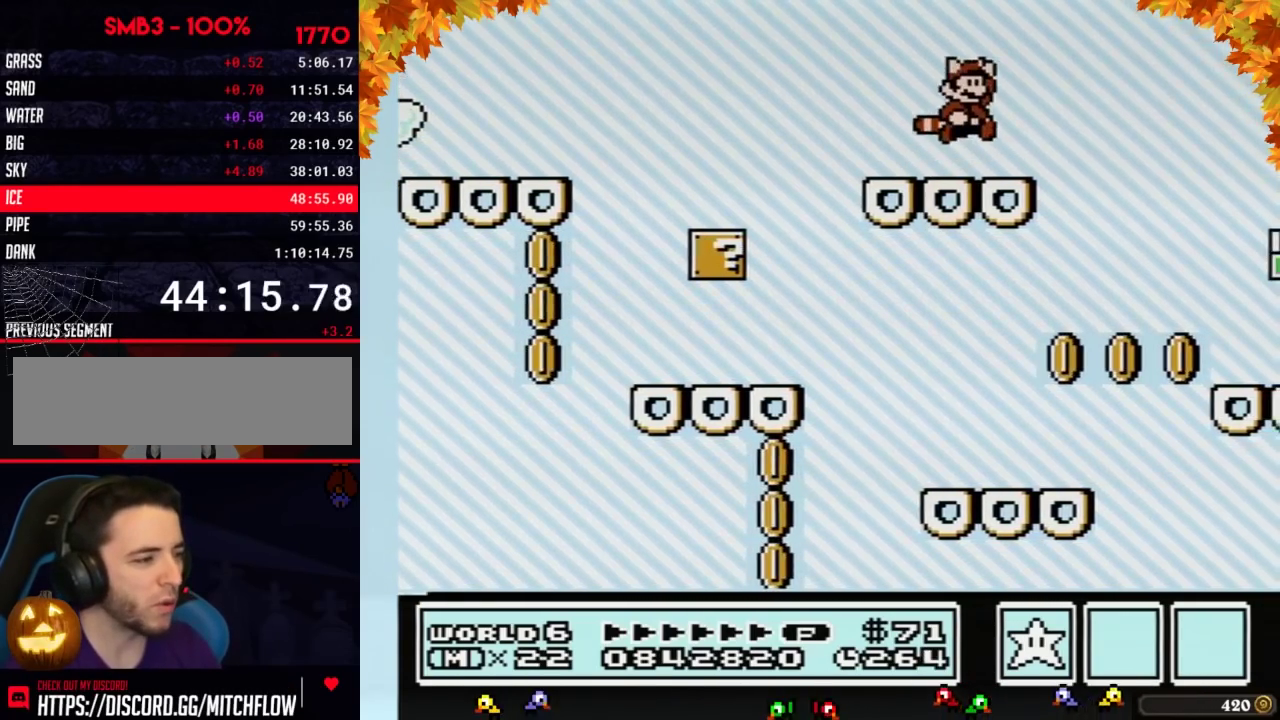
{"buttons": ["B"], "events": [[33, "A", "down"], [317, "A", "up"], [417, "DPAD_RIGHT", "up"]]}
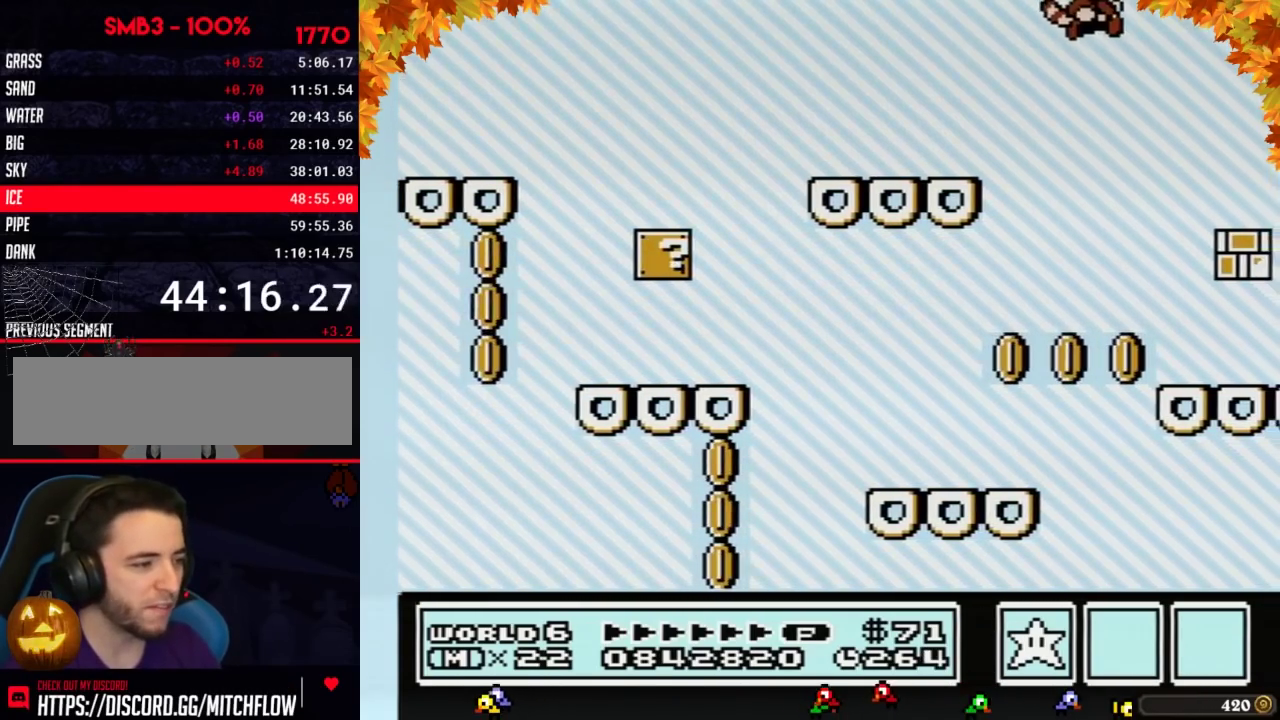
{"buttons": ["B", "DPAD_LEFT"], "events": [[217, "A", "down"], [283, "A", "up"], [417, "DPAD_LEFT", "down"]]}
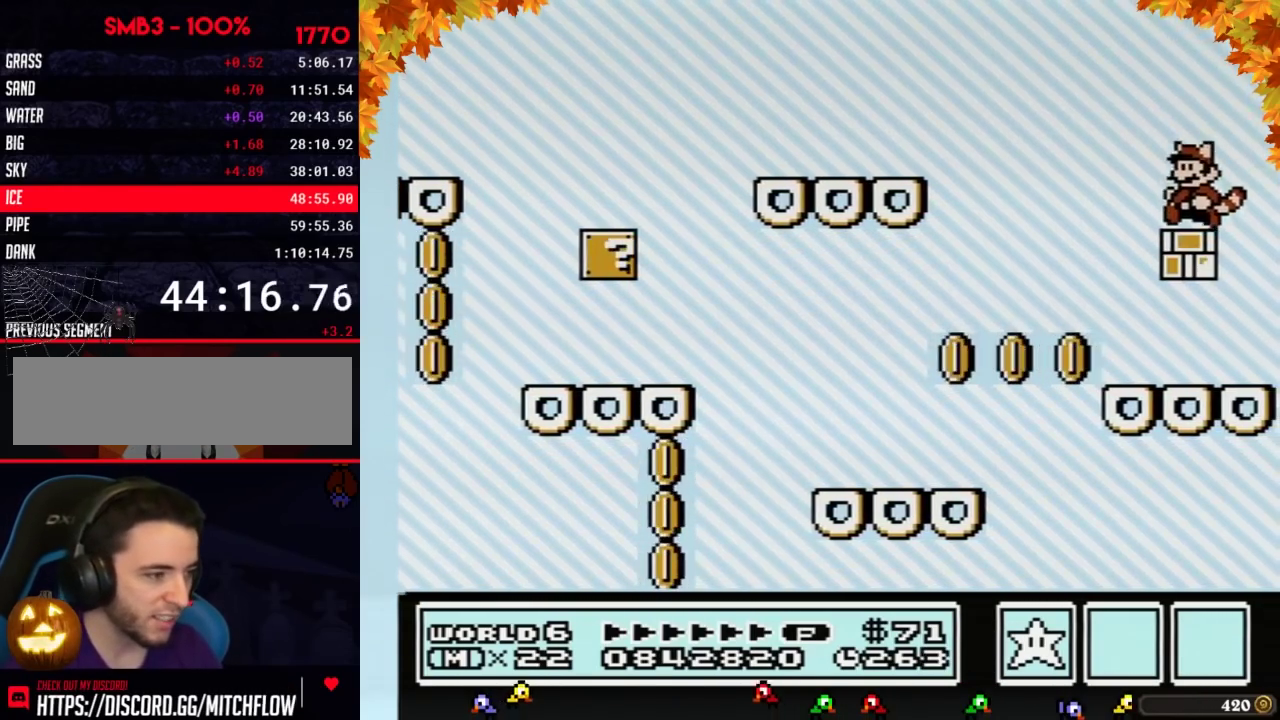
{"buttons": ["B"], "events": [[100, "DPAD_LEFT", "up"]]}
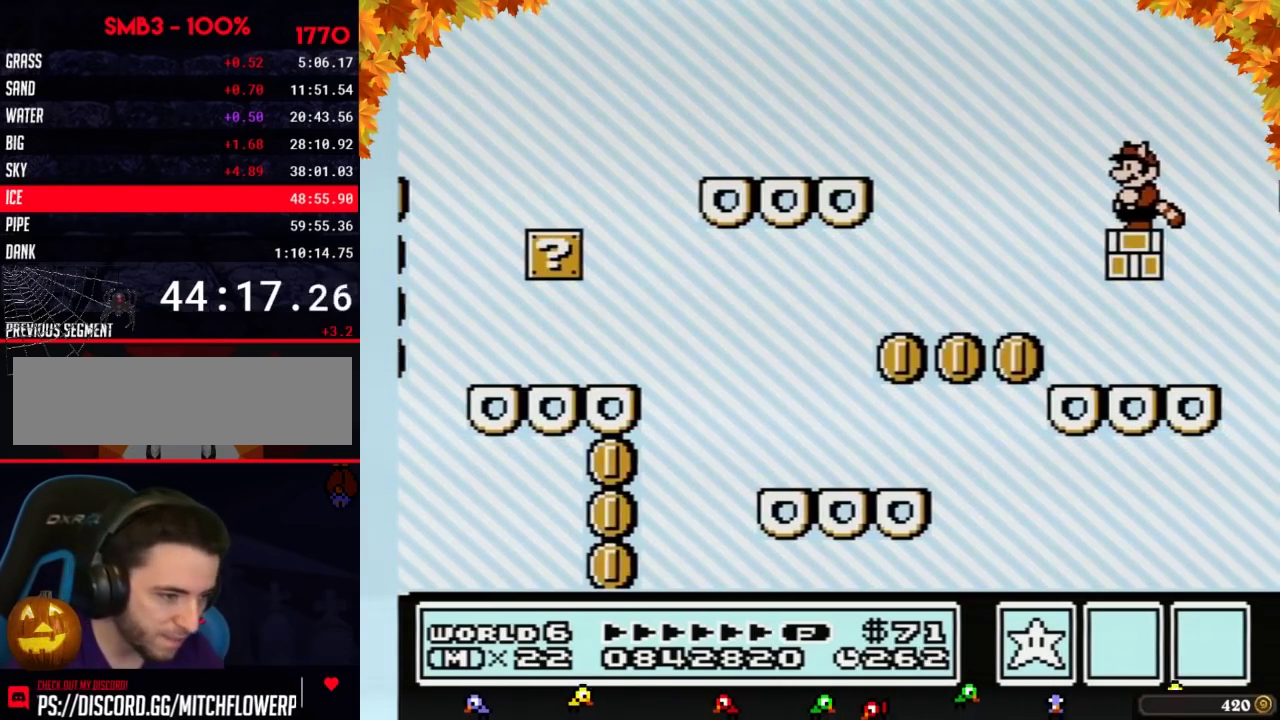
{"buttons": ["B"], "events": []}
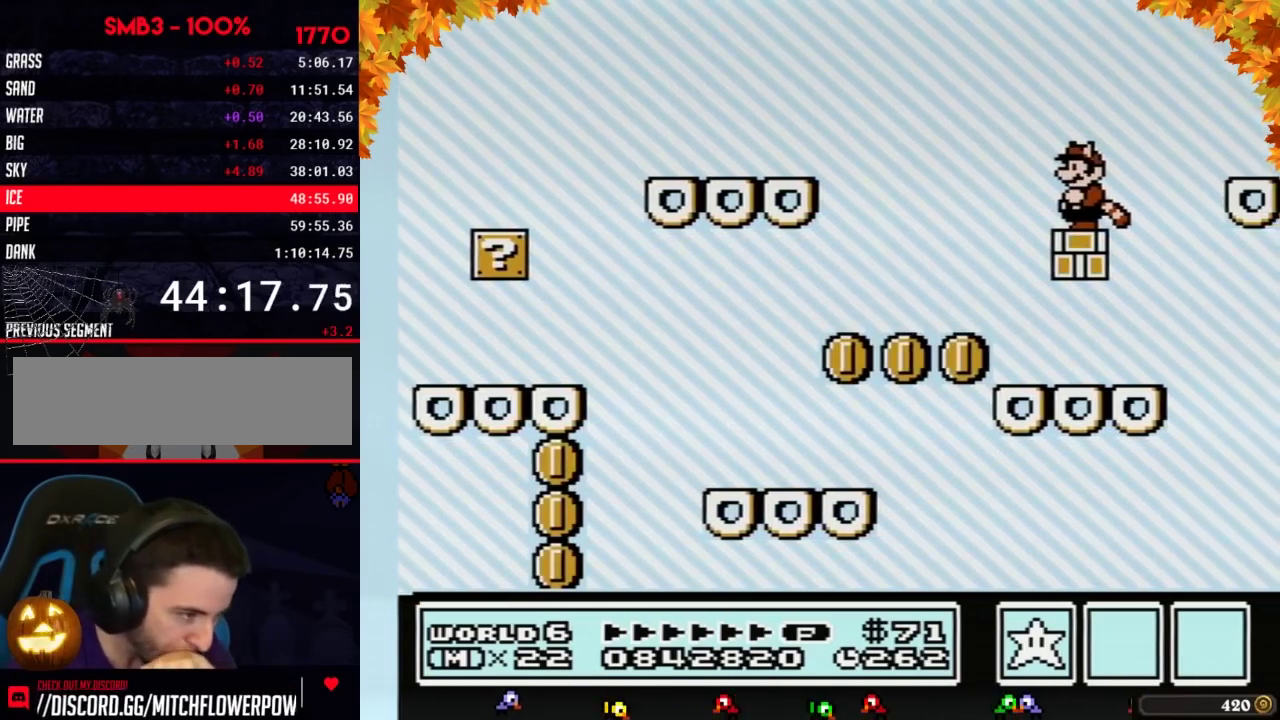
{"buttons": ["B"], "events": []}
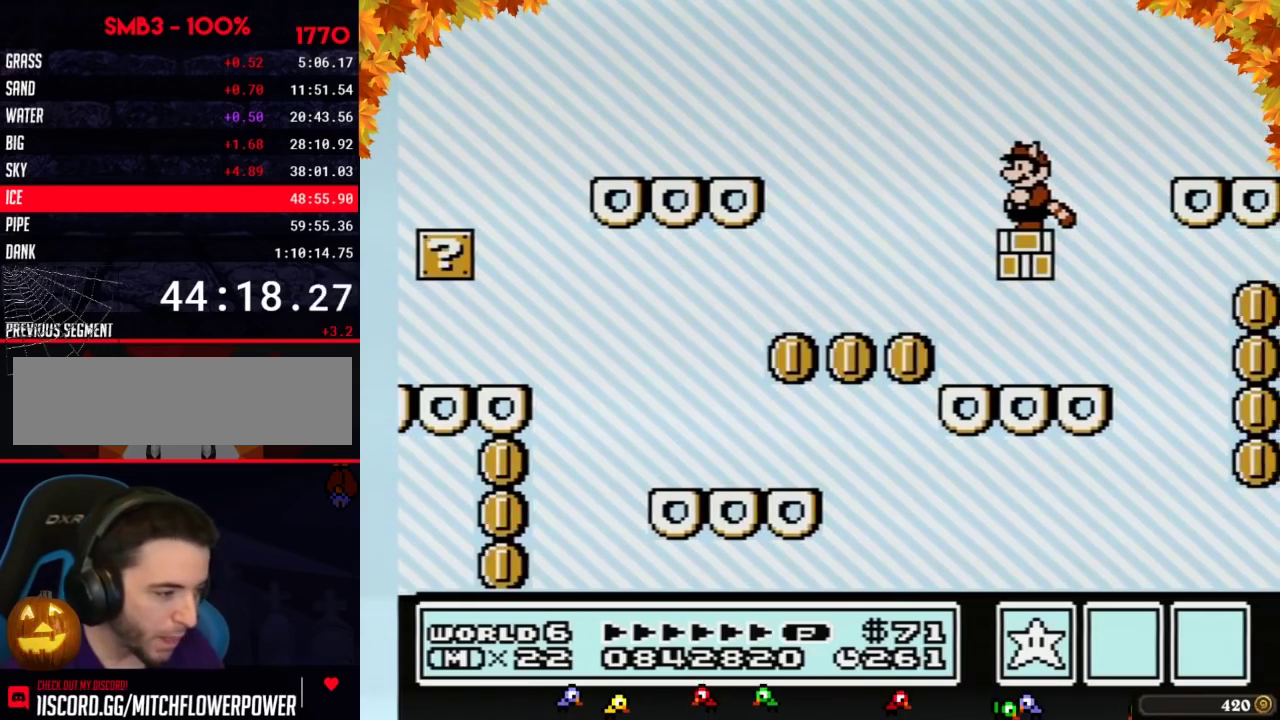
{"buttons": ["B"], "events": []}
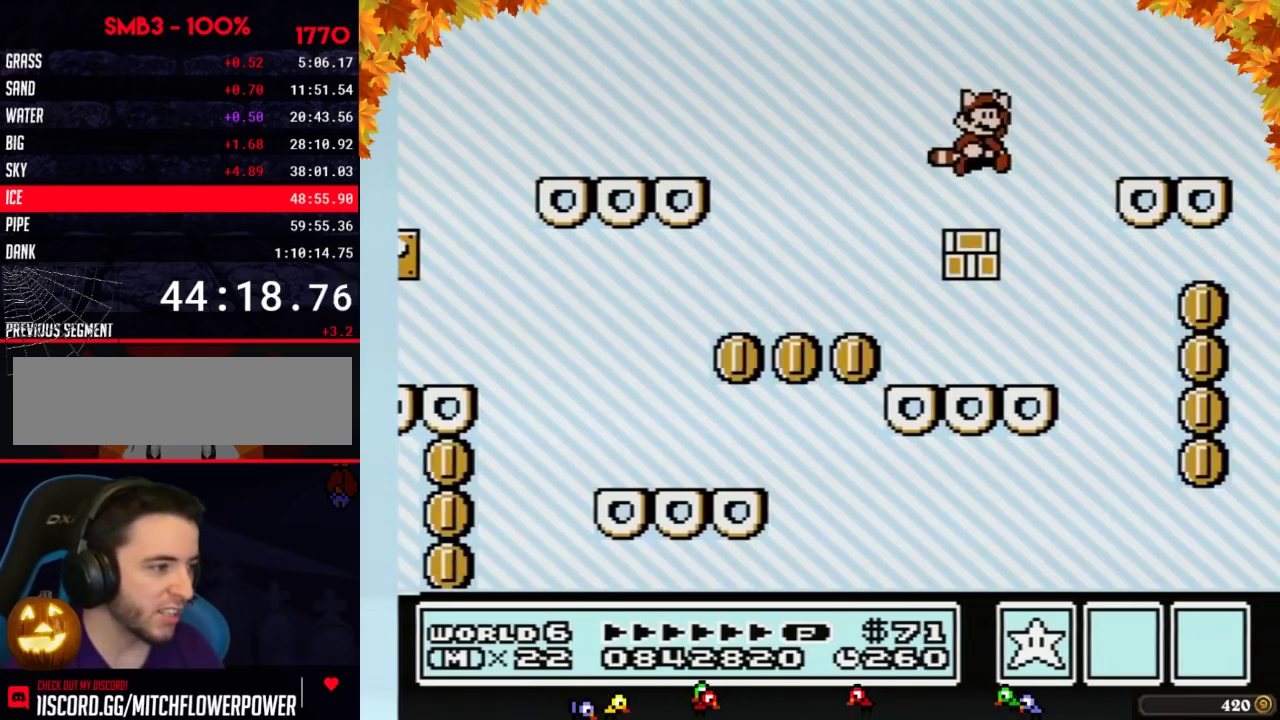
{"buttons": ["B"], "events": [[33, "A", "down"], [33, "DPAD_RIGHT", "down"], [317, "A", "up"], [383, "B", "up"], [467, "B", "down"], [467, "DPAD_RIGHT", "up"]]}
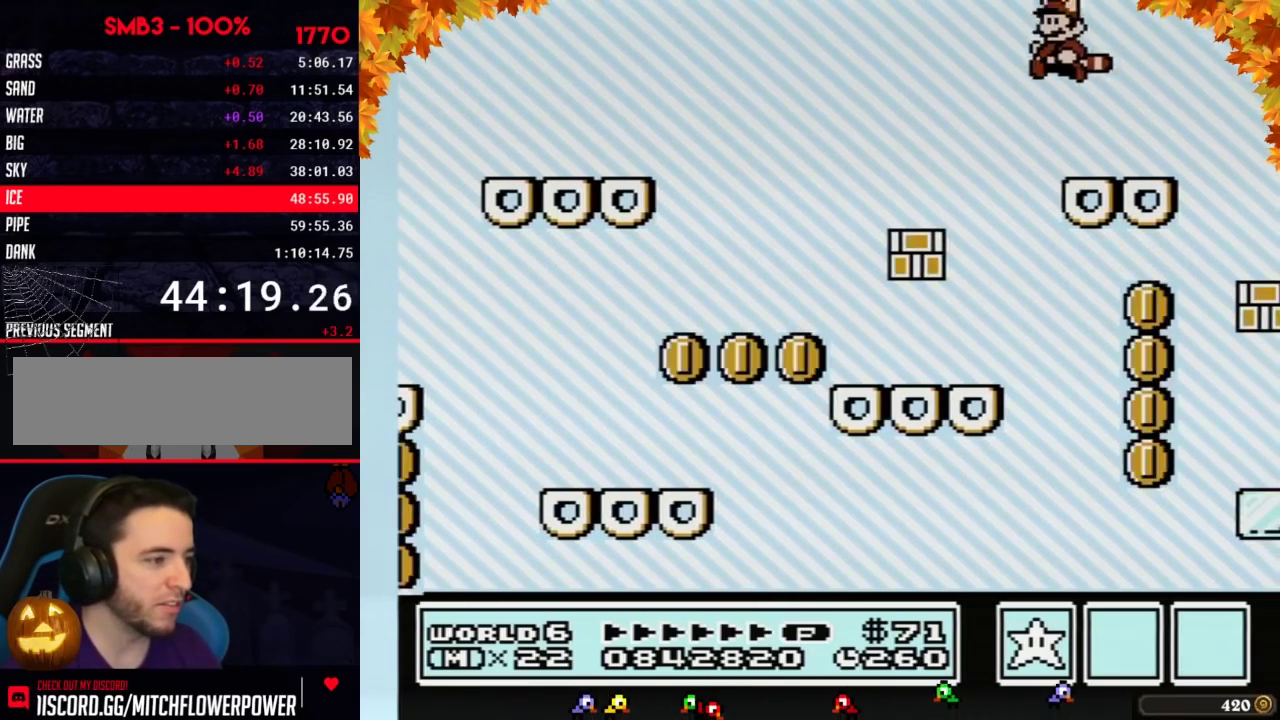
{"buttons": ["B", "DPAD_RIGHT"], "events": [[150, "DPAD_LEFT", "down"], [317, "DPAD_LEFT", "up"], [350, "A", "down"], [383, "DPAD_RIGHT", "down"], [500, "A", "up"]]}
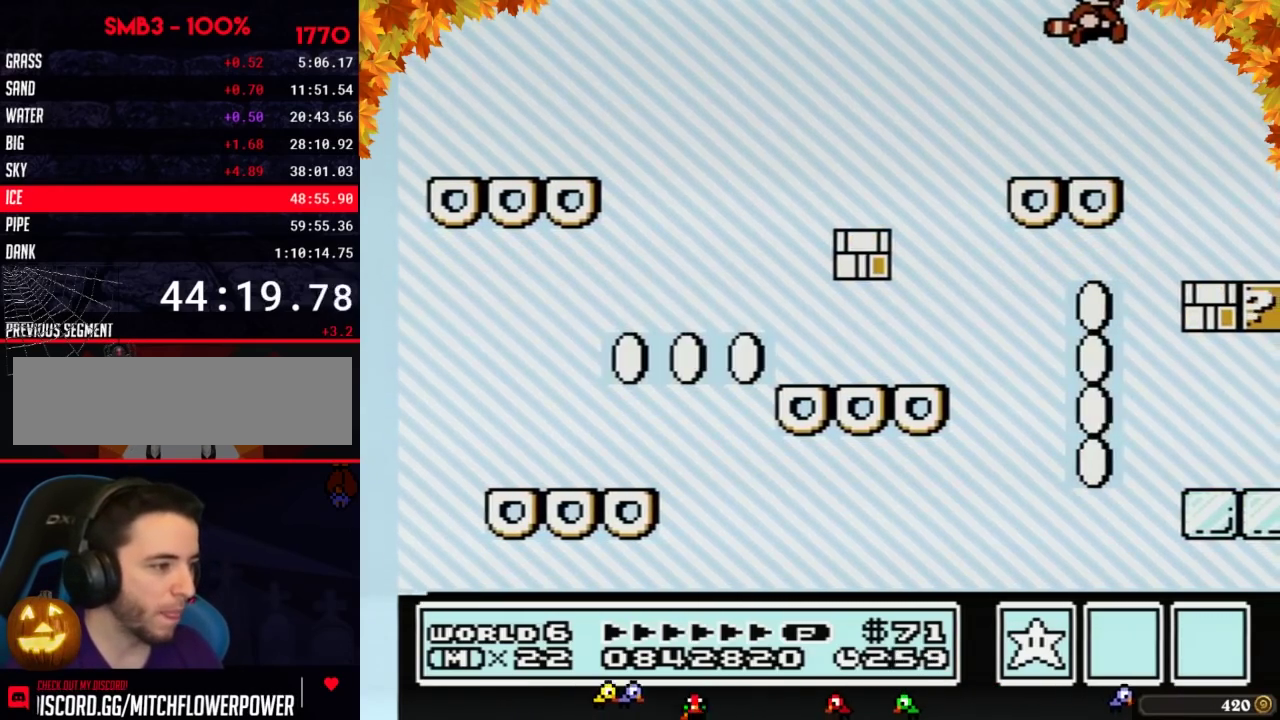
{"buttons": ["B", "DPAD_LEFT"], "events": [[183, "DPAD_RIGHT", "up"], [317, "A", "down"], [417, "A", "up"], [467, "DPAD_LEFT", "down"]]}
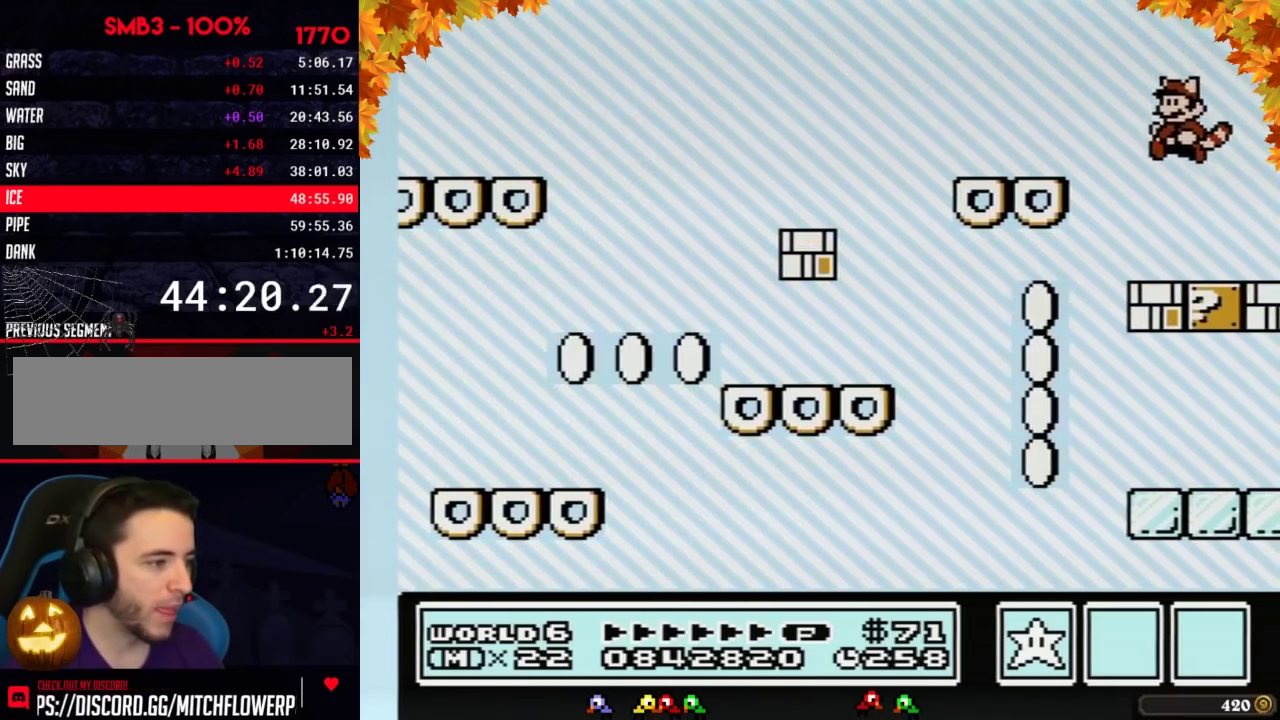
{"buttons": ["A", "B", "DPAD_DOWN"], "events": [[183, "DPAD_LEFT", "up"], [317, "B", "up"], [467, "B", "down"], [467, "DPAD_DOWN", "down"], [500, "A", "down"]]}
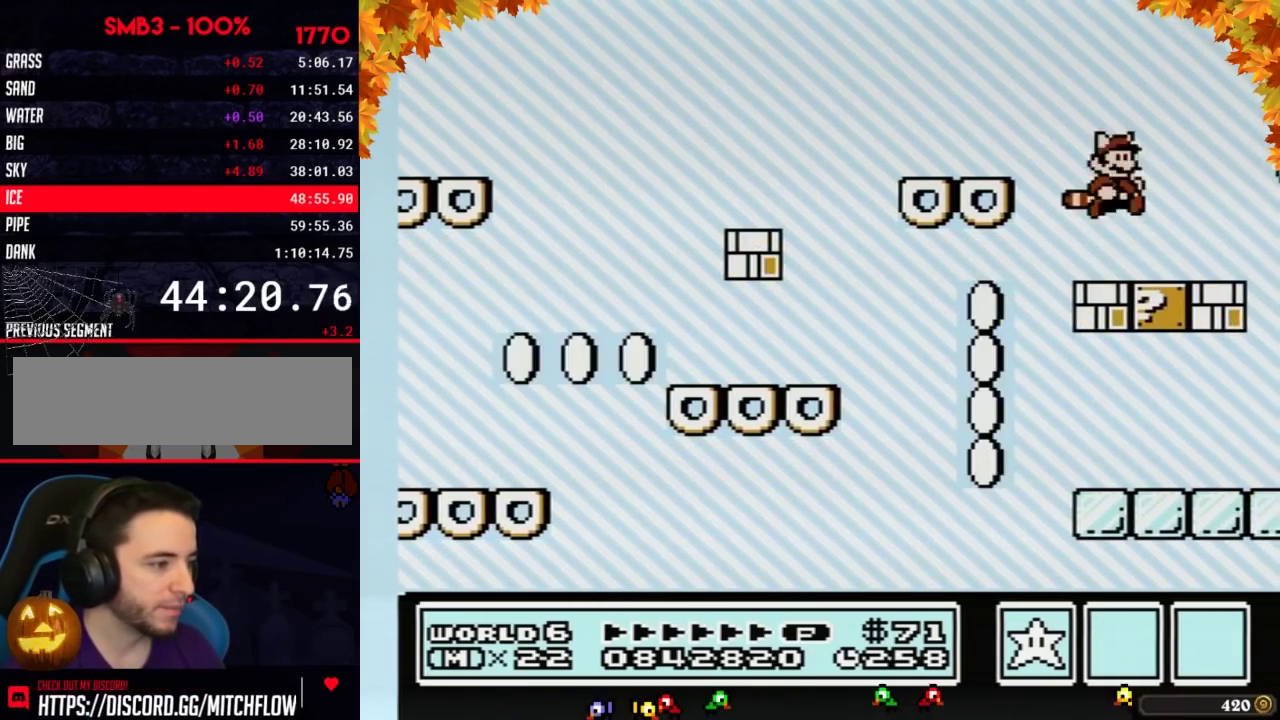
{"buttons": [], "events": [[67, "DPAD_DOWN", "up"], [100, "A", "up"], [133, "B", "up"]]}
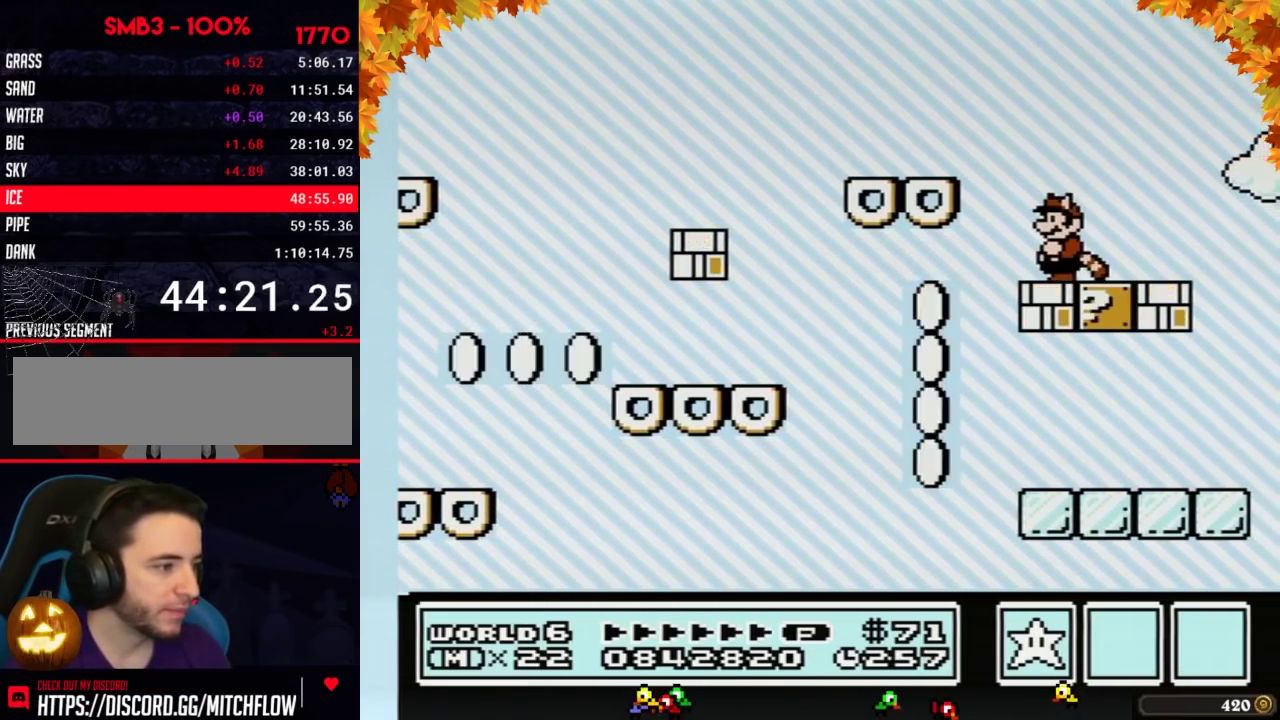
{"buttons": ["B"], "events": [[317, "B", "down"]]}
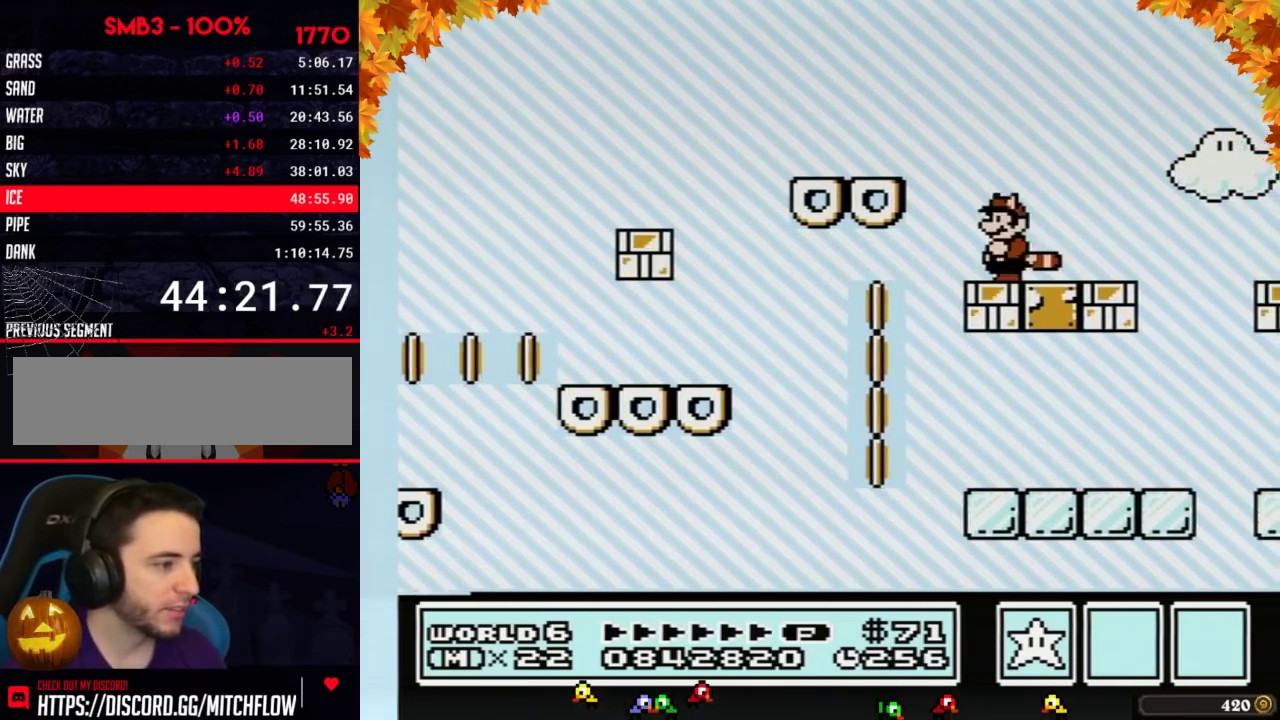
{"buttons": ["B", "DPAD_RIGHT"], "events": [[133, "A", "down"], [217, "A", "up"], [250, "B", "up"], [350, "B", "down"], [383, "DPAD_RIGHT", "down"]]}